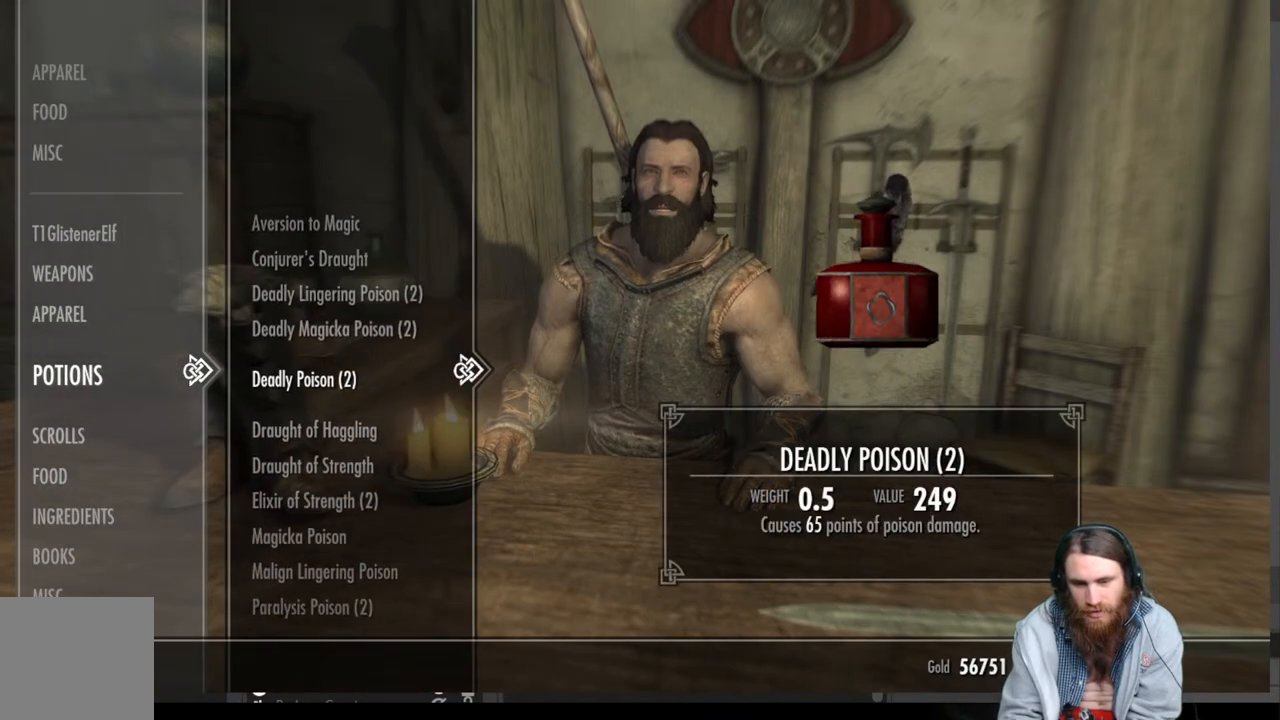
Gameplay with a controller (Xbox layout); each line is a JSON object with the inputs held at the frame after it. "events" lists button and stick changes between this image and that frame as [ms after this image, input, new state], when the widget could be followed in between.
{"buttons": [], "left_stick": "center", "right_stick": "center", "events": [[417, "DPAD_DOWN", "up"]]}
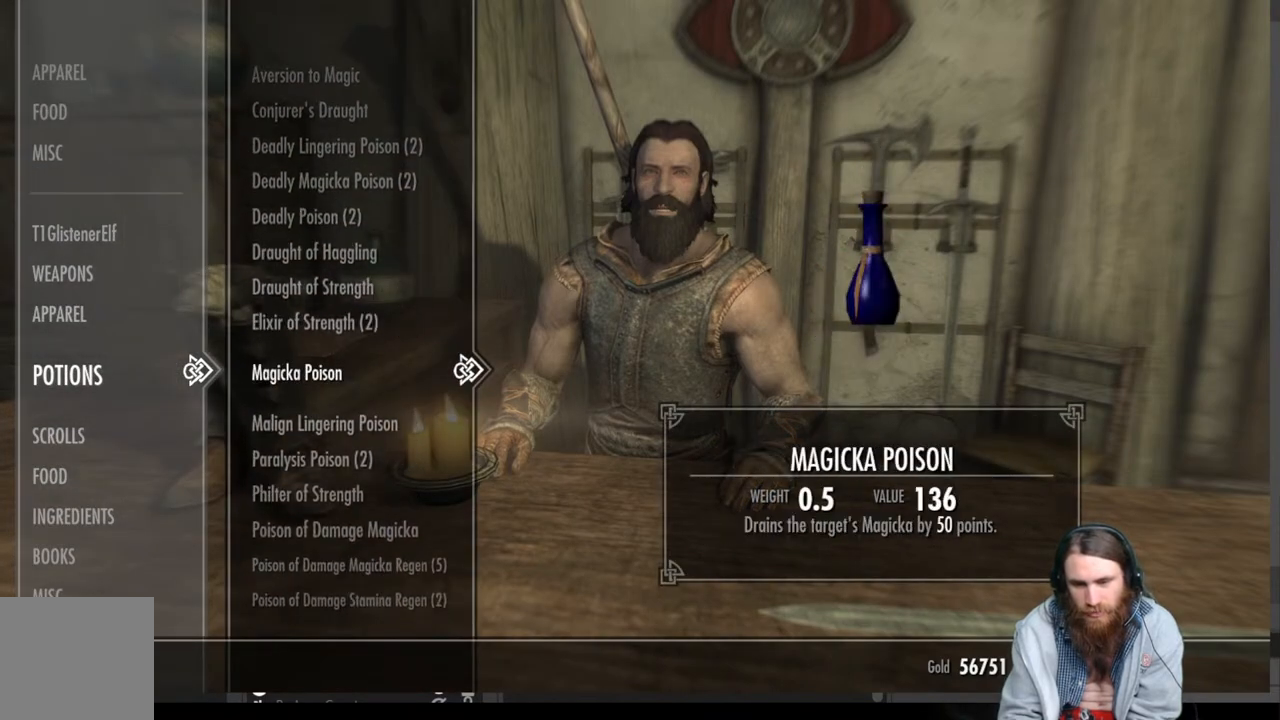
{"buttons": ["DPAD_DOWN"], "left_stick": "center", "right_stick": "center", "events": [[467, "DPAD_DOWN", "down"]]}
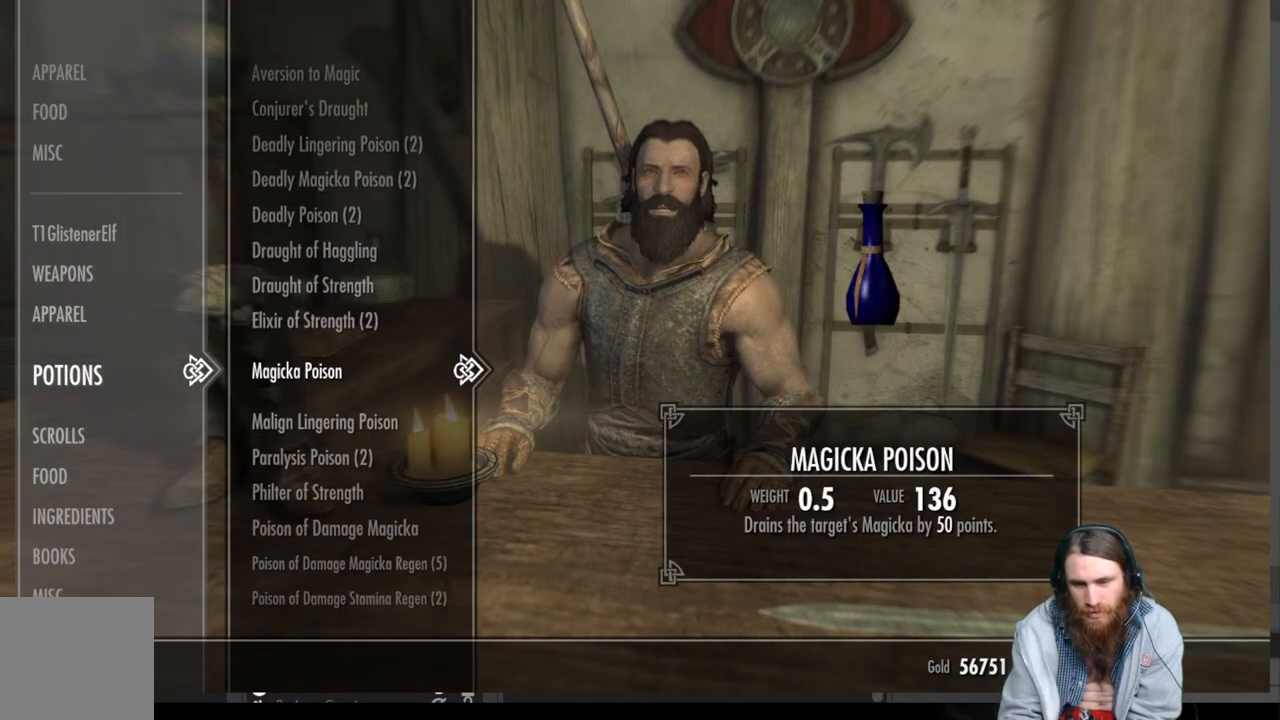
{"buttons": [], "left_stick": "center", "right_stick": "center", "events": [[100, "DPAD_DOWN", "up"]]}
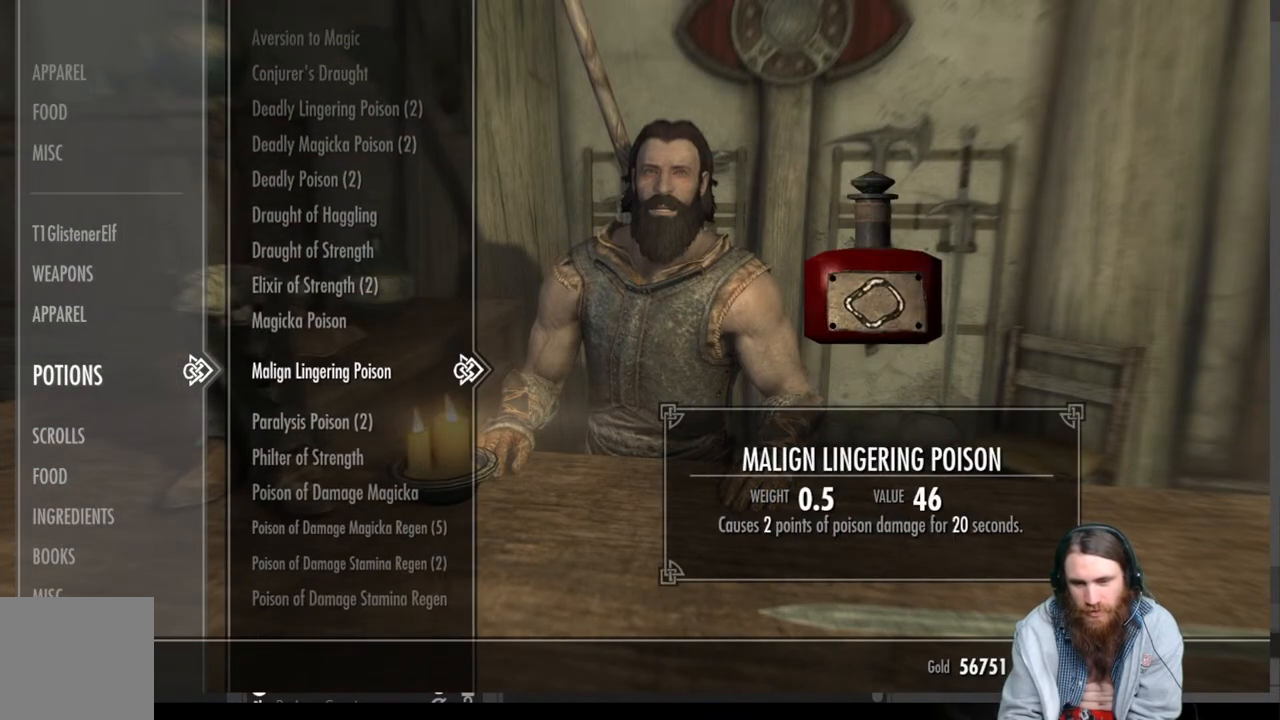
{"buttons": ["DPAD_DOWN"], "left_stick": "center", "right_stick": "center", "events": [[450, "DPAD_DOWN", "down"]]}
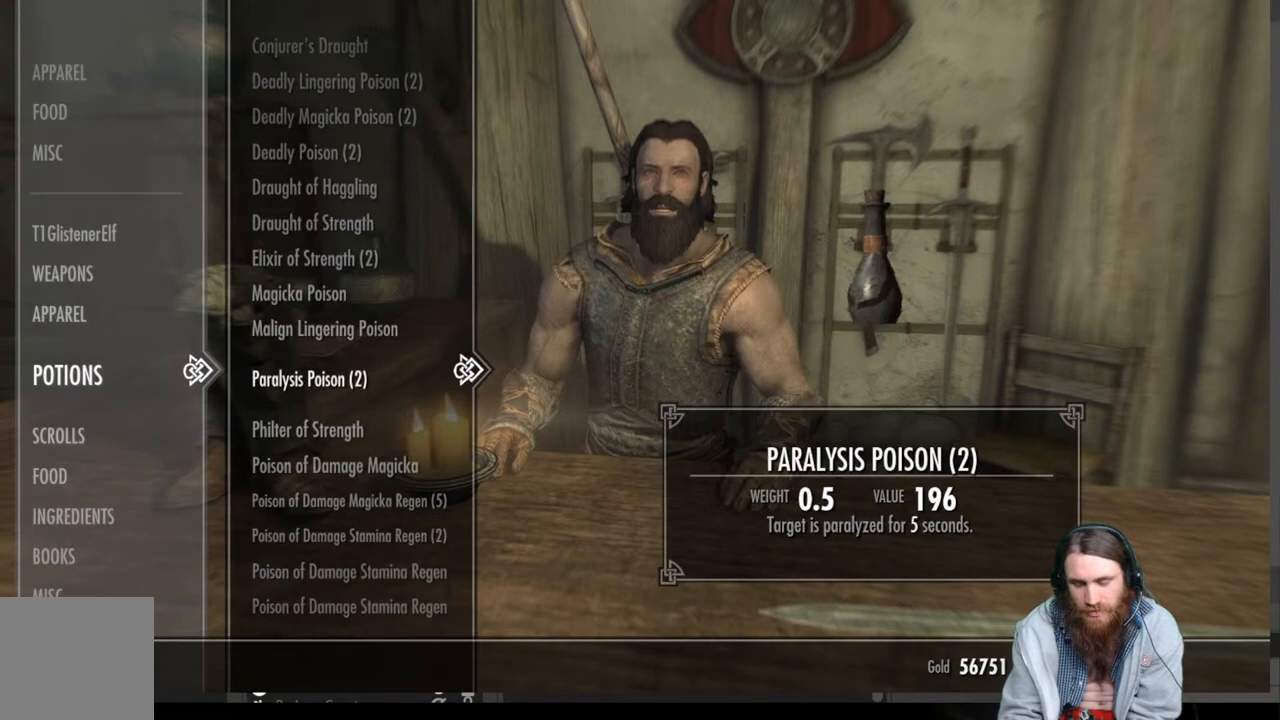
{"buttons": ["DPAD_DOWN"], "left_stick": "center", "right_stick": "center", "events": [[100, "DPAD_DOWN", "up"], [350, "DPAD_DOWN", "down"]]}
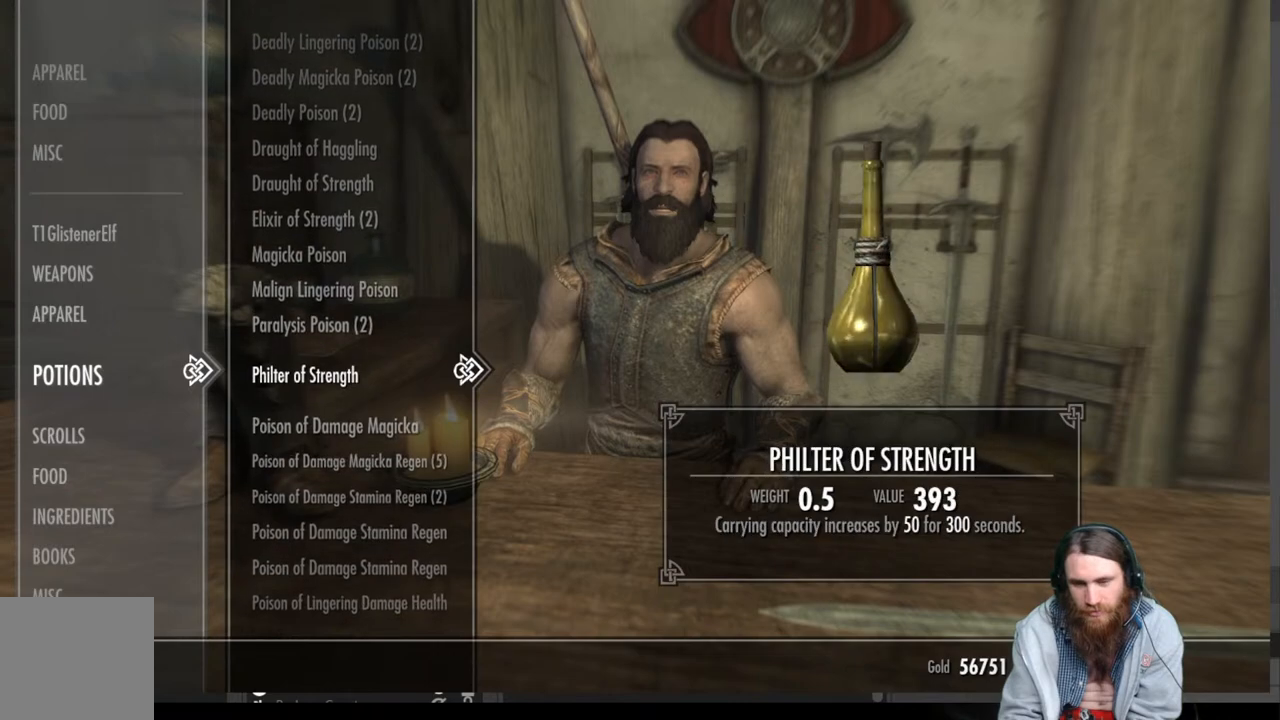
{"buttons": ["DPAD_DOWN"], "left_stick": "center", "right_stick": "center", "events": []}
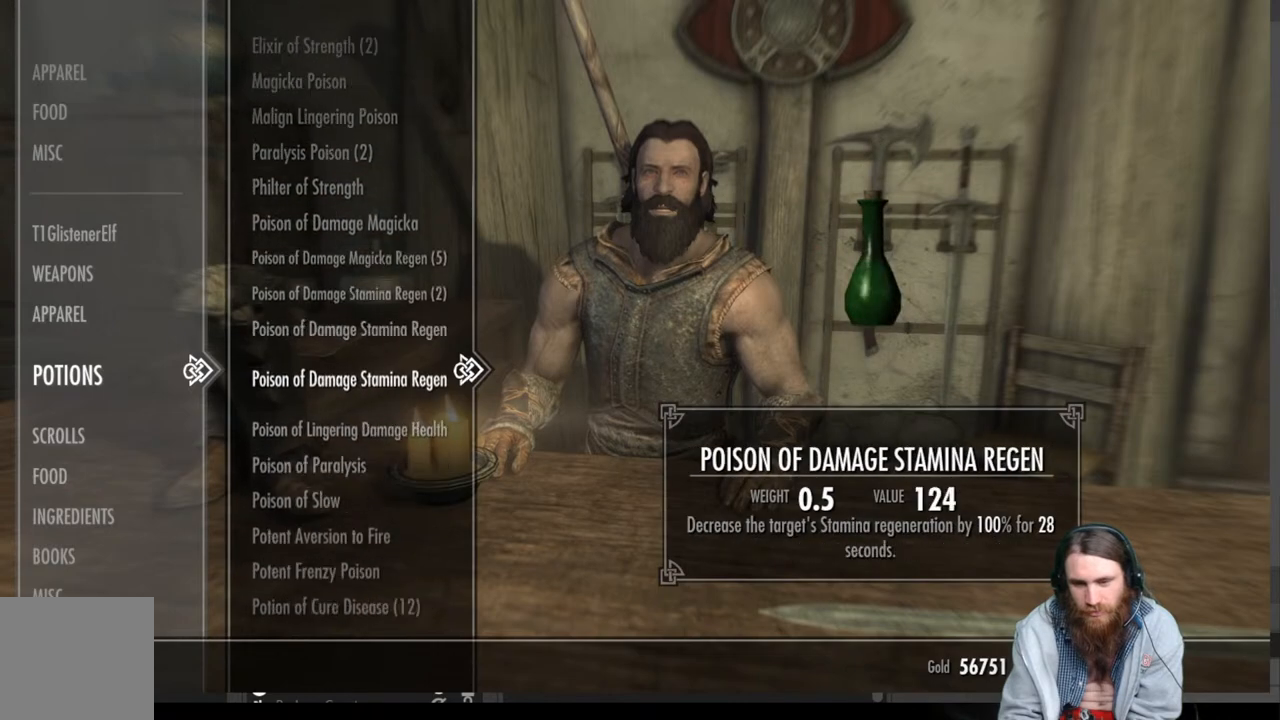
{"buttons": [], "left_stick": "center", "right_stick": "center", "events": [[350, "DPAD_DOWN", "up"]]}
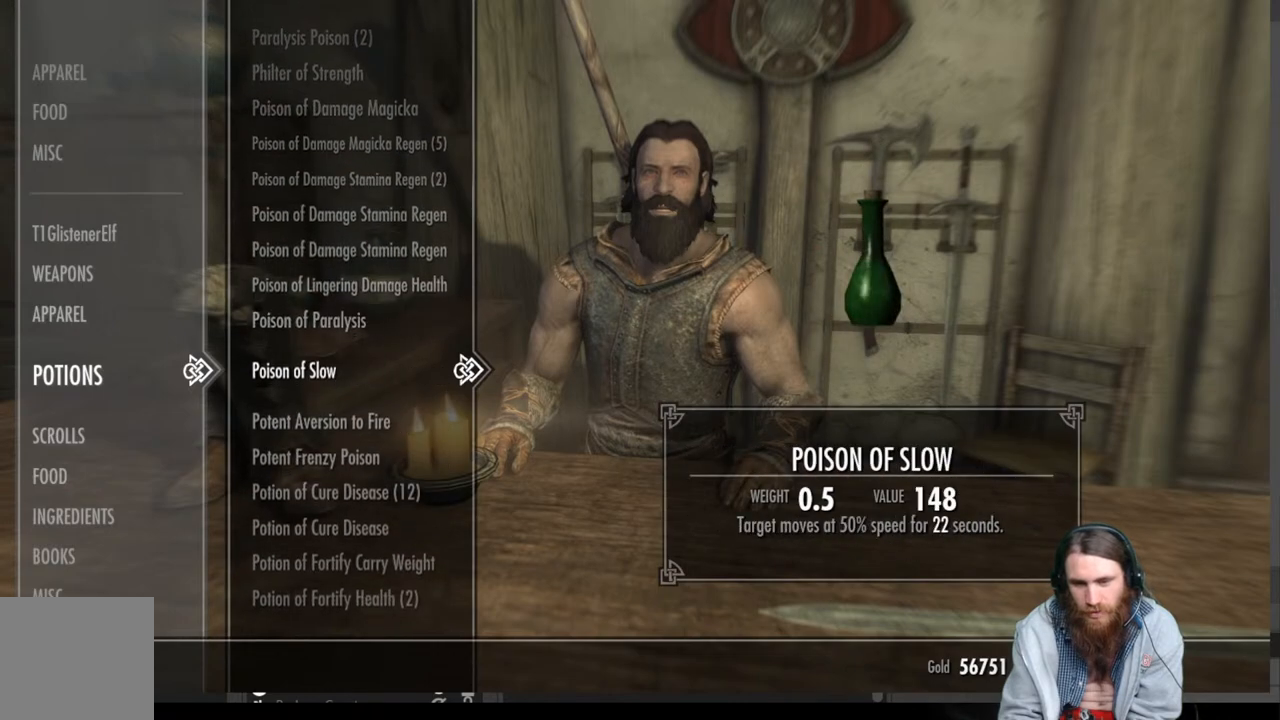
{"buttons": ["DPAD_DOWN"], "left_stick": "center", "right_stick": "center", "events": [[183, "DPAD_DOWN", "down"]]}
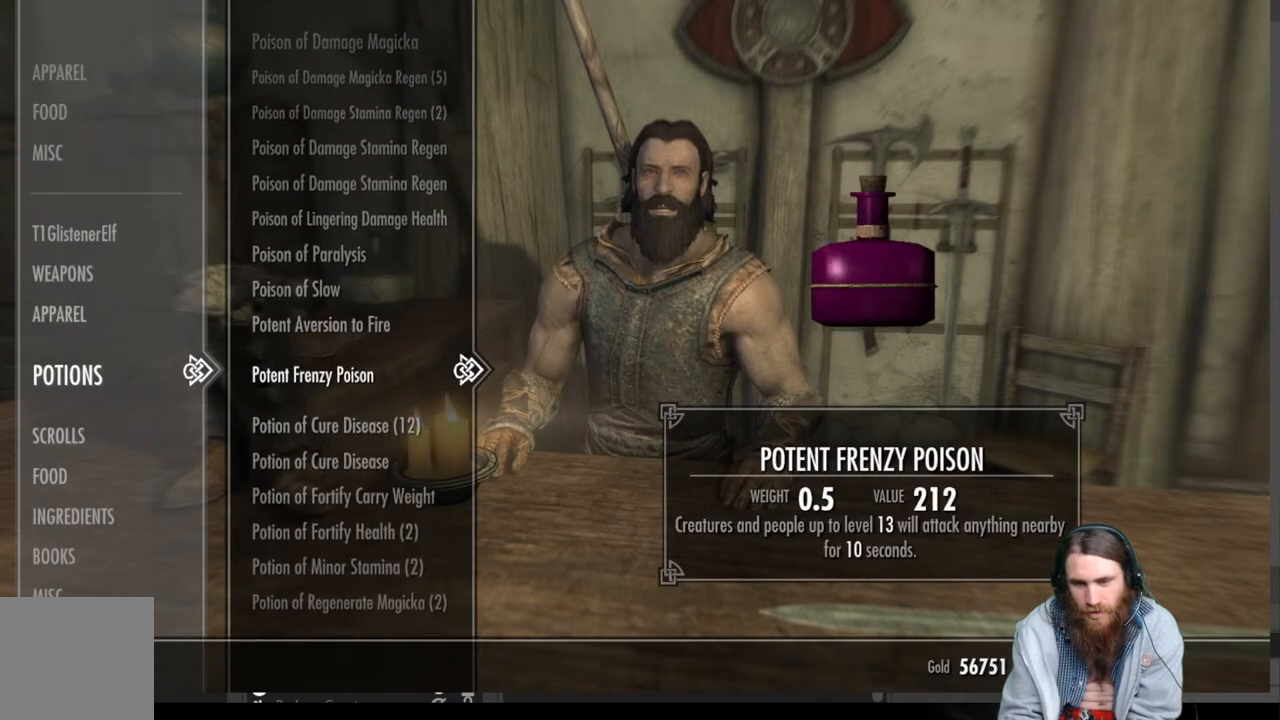
{"buttons": ["DPAD_DOWN"], "left_stick": "center", "right_stick": "center", "events": []}
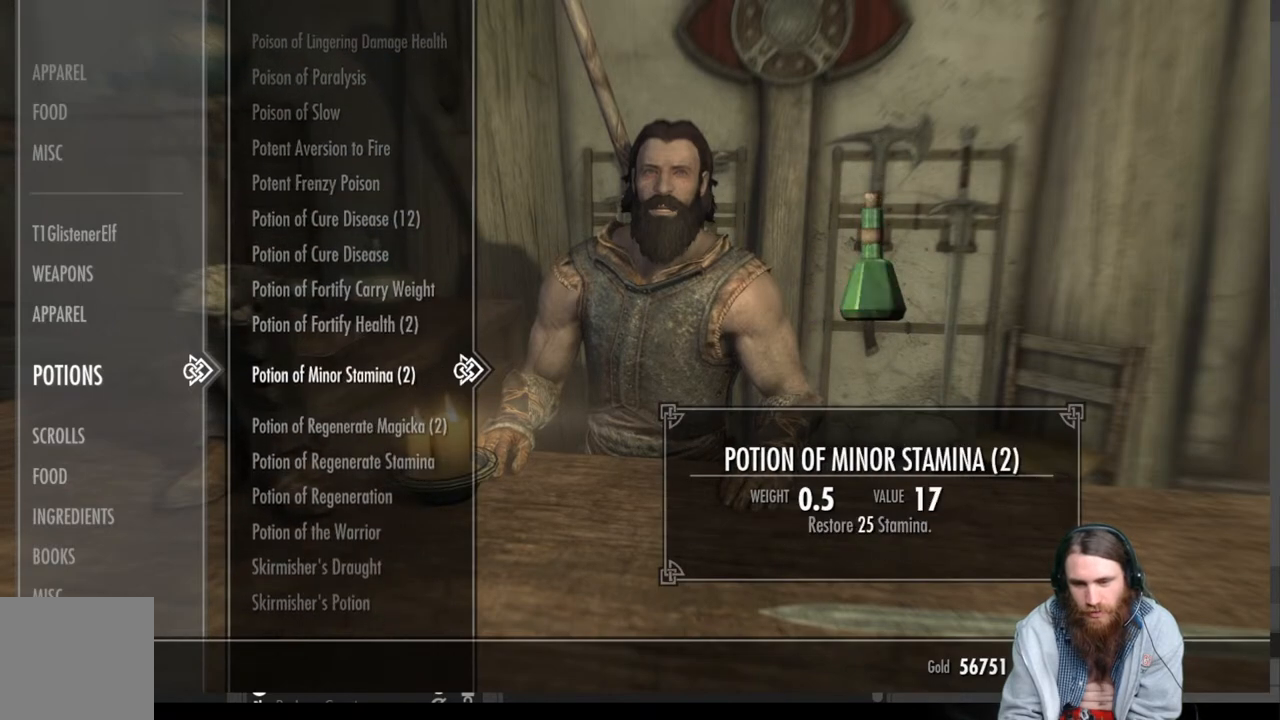
{"buttons": [], "left_stick": "center", "right_stick": "center", "events": [[100, "DPAD_DOWN", "up"], [317, "DPAD_UP", "down"], [450, "DPAD_UP", "up"]]}
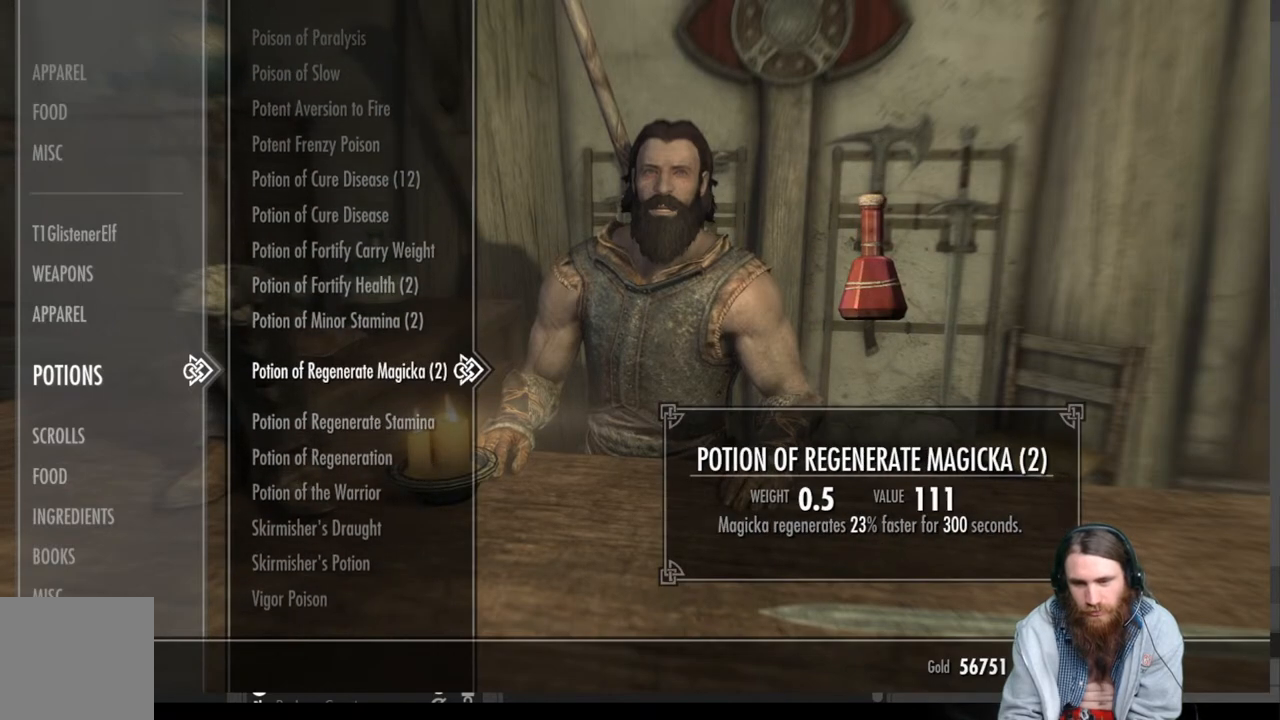
{"buttons": [], "left_stick": "center", "right_stick": "center", "events": [[50, "DPAD_UP", "down"], [150, "DPAD_UP", "up"], [367, "DPAD_UP", "down"], [467, "DPAD_UP", "up"]]}
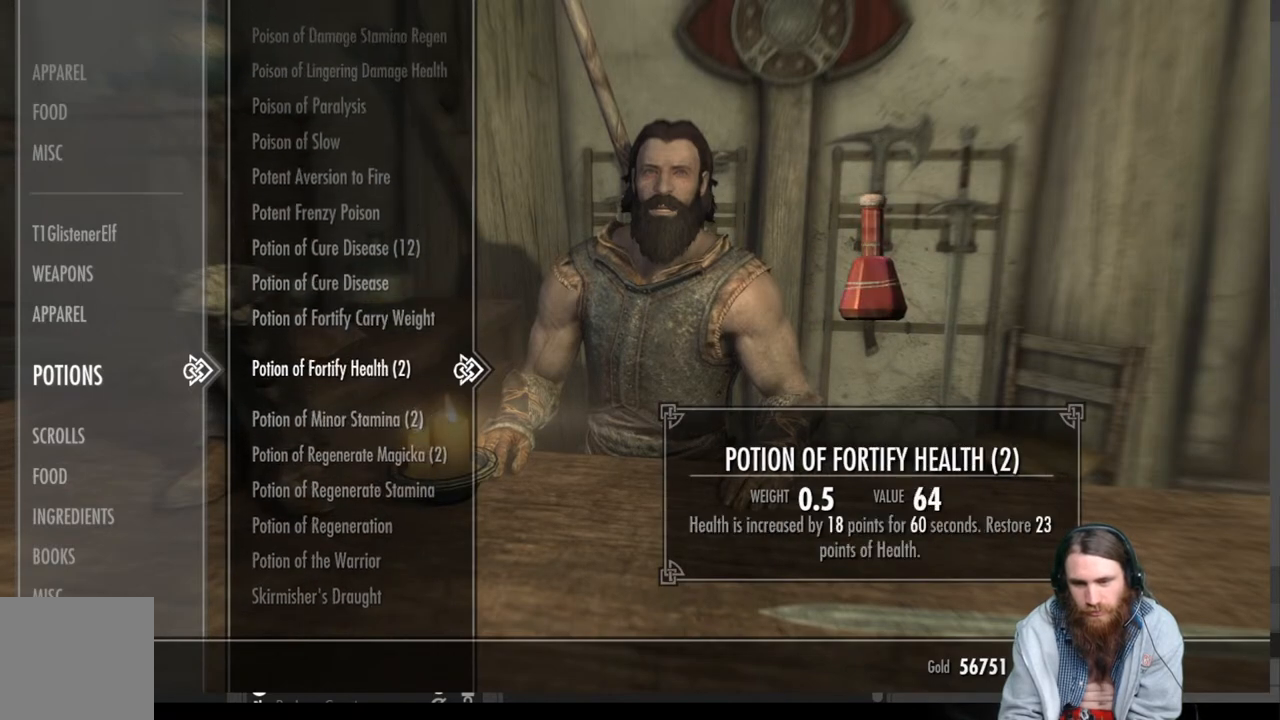
{"buttons": [], "left_stick": "center", "right_stick": "center", "events": [[217, "DPAD_DOWN", "down"], [350, "DPAD_DOWN", "up"]]}
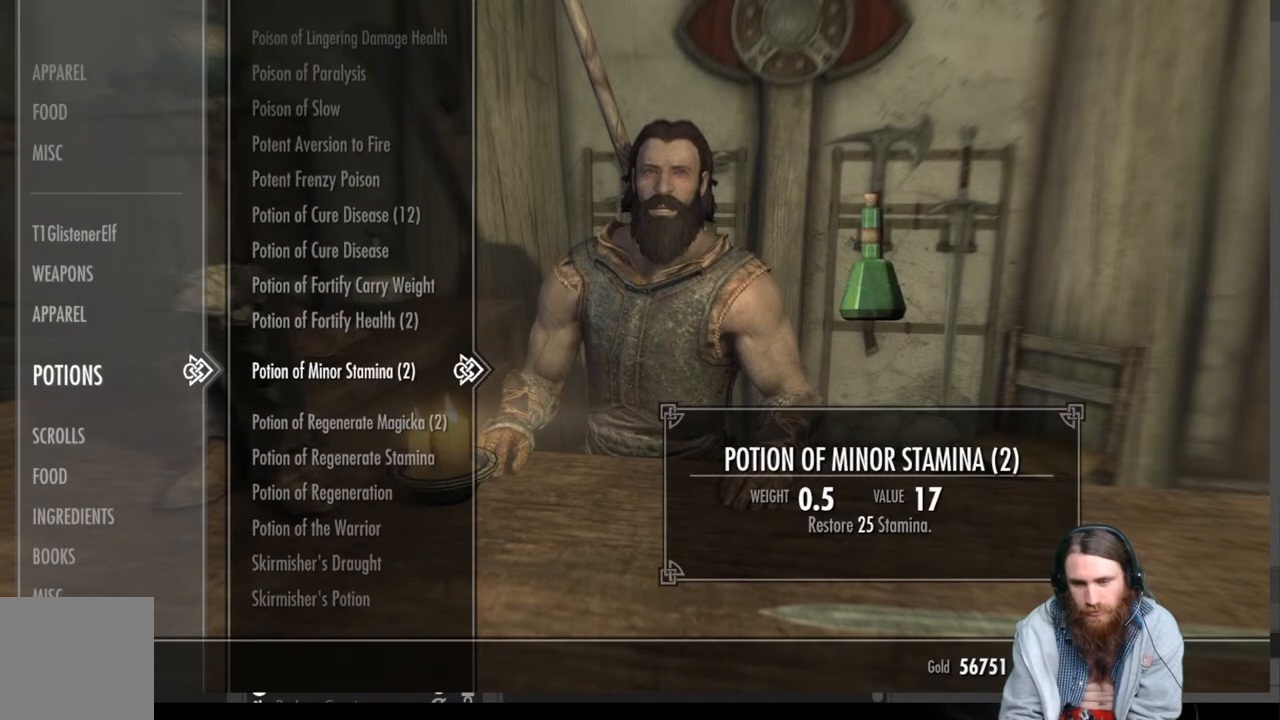
{"buttons": [], "left_stick": "center", "right_stick": "center", "events": []}
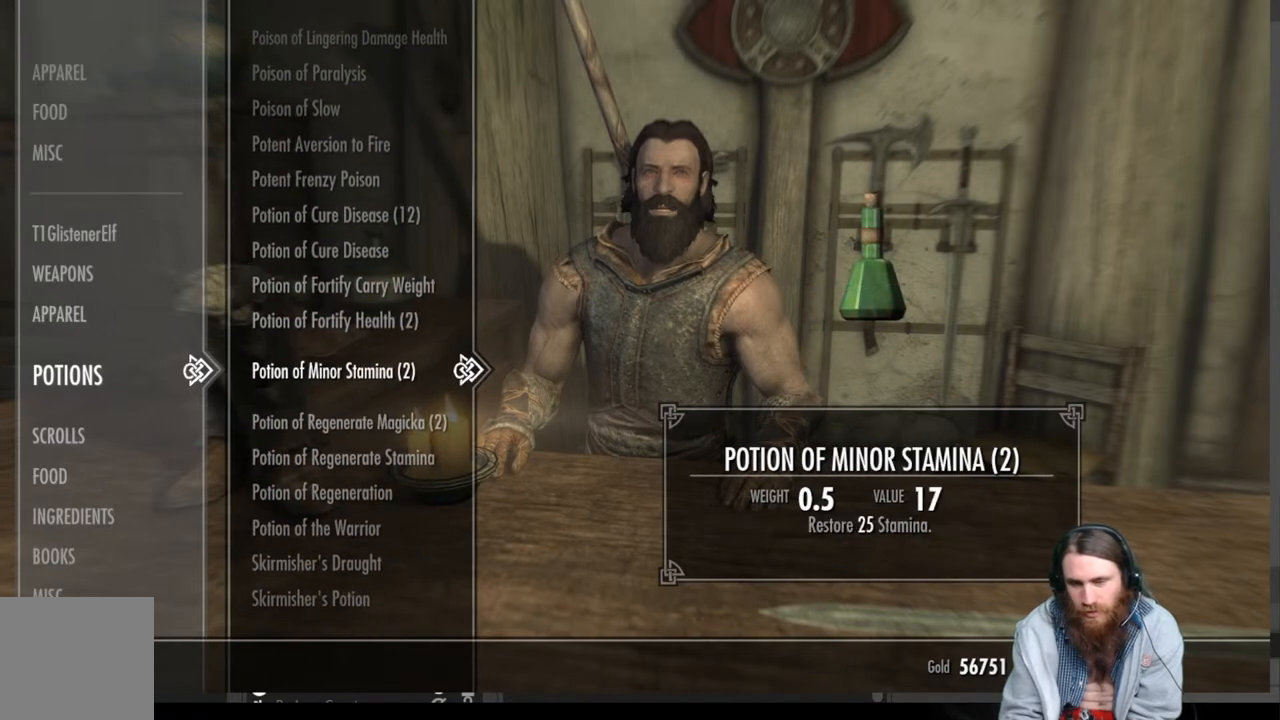
{"buttons": [], "left_stick": "center", "right_stick": "center", "events": []}
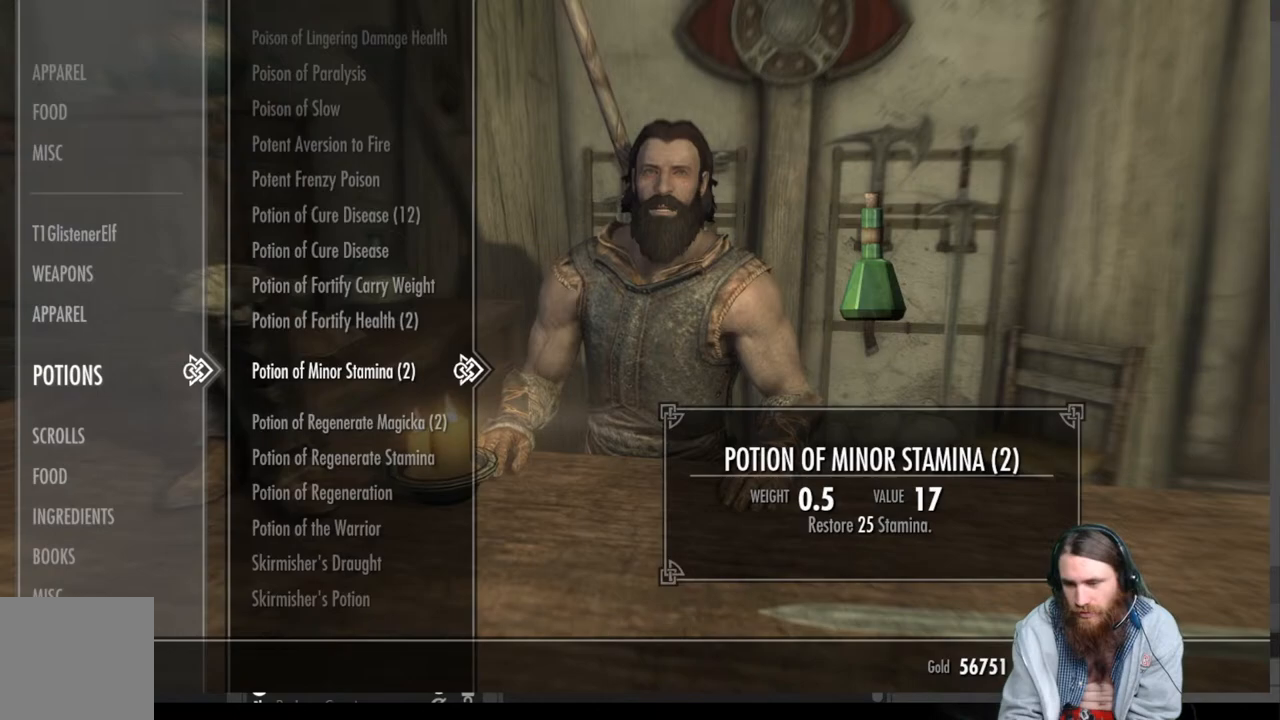
{"buttons": [], "left_stick": "center", "right_stick": "center", "events": [[317, "A", "down"], [400, "A", "up"]]}
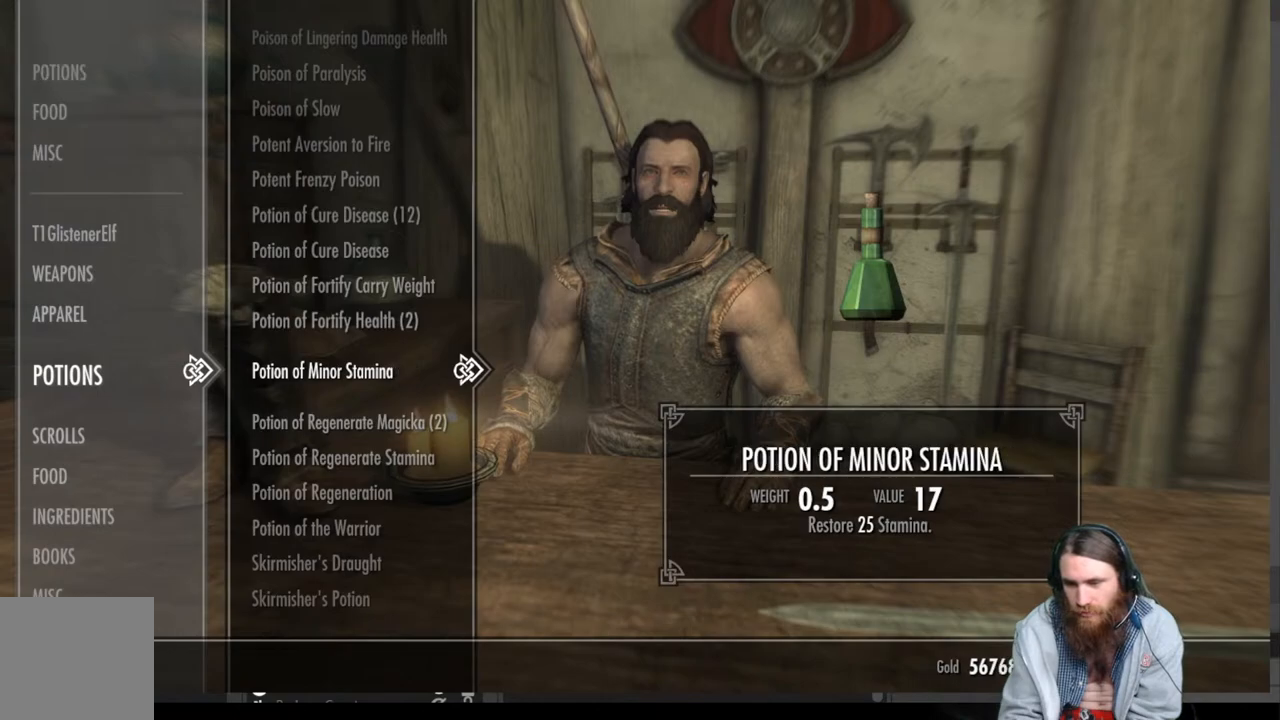
{"buttons": [], "left_stick": "center", "right_stick": "center", "events": []}
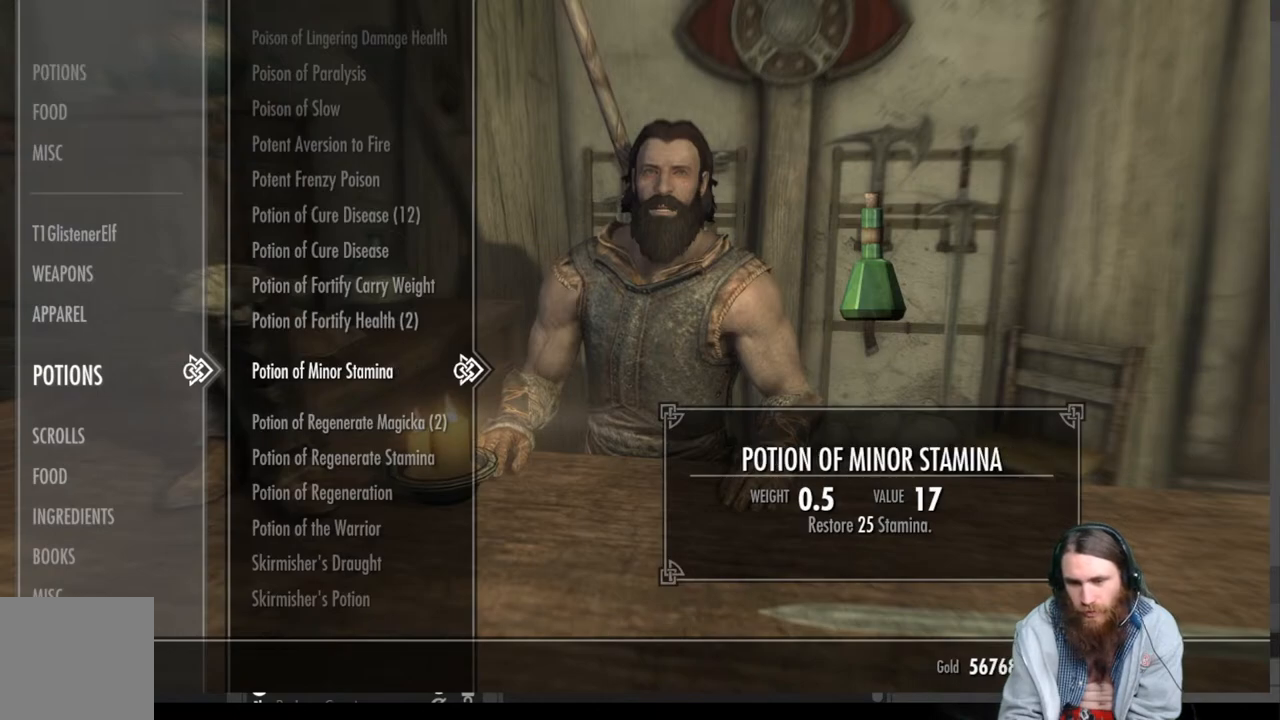
{"buttons": [], "left_stick": "center", "right_stick": "center", "events": []}
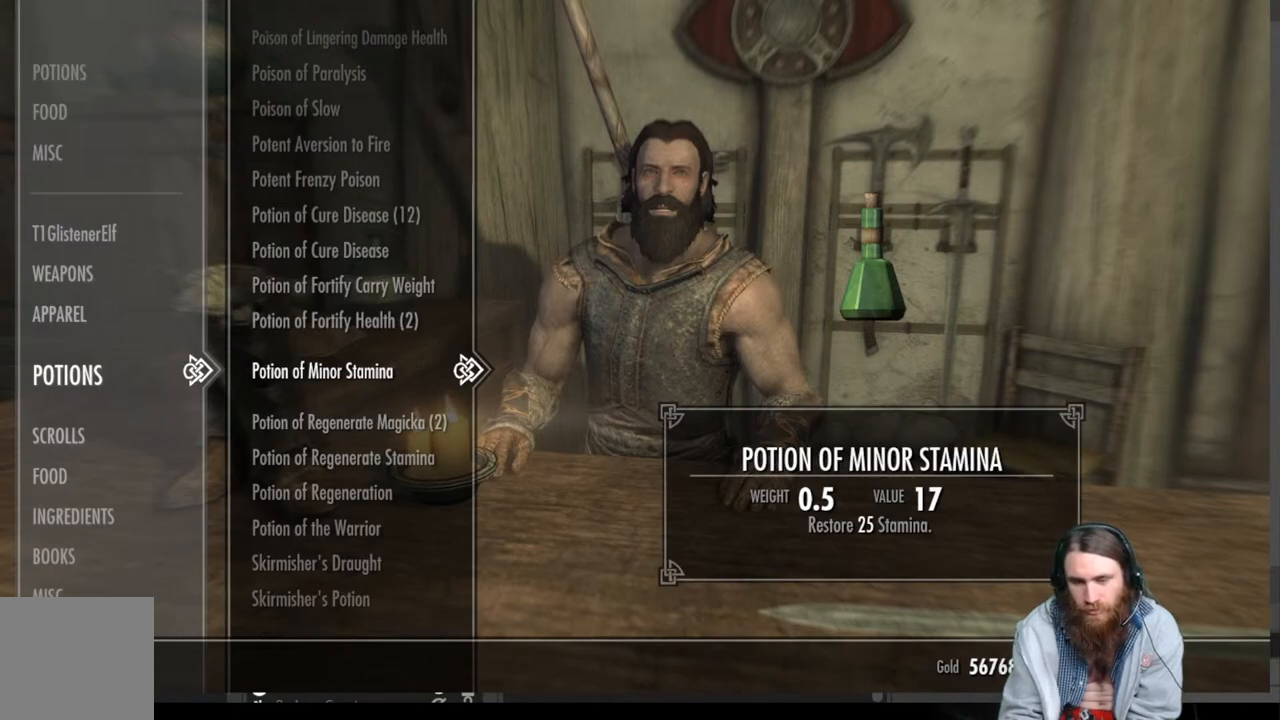
{"buttons": [], "left_stick": "center", "right_stick": "center", "events": [[50, "B", "down"], [200, "B", "up"]]}
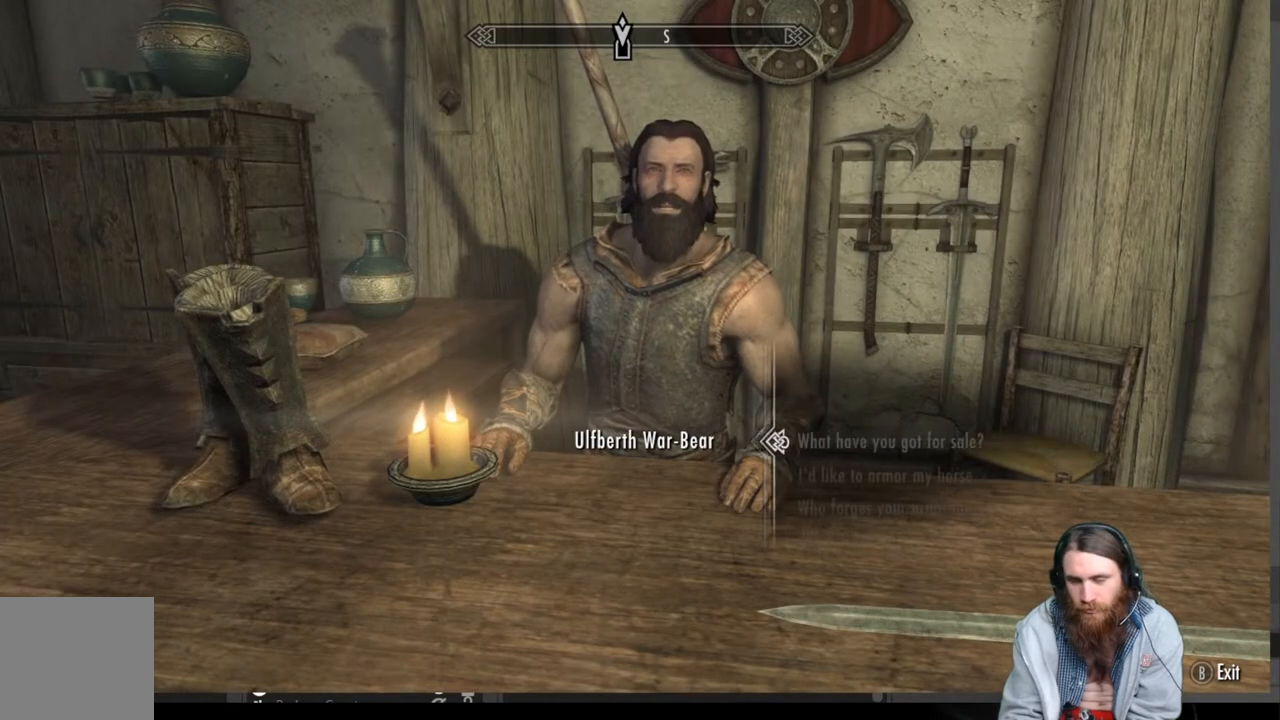
{"buttons": [], "left_stick": "center", "right_stick": "center", "events": [[333, "B", "down"], [450, "B", "up"]]}
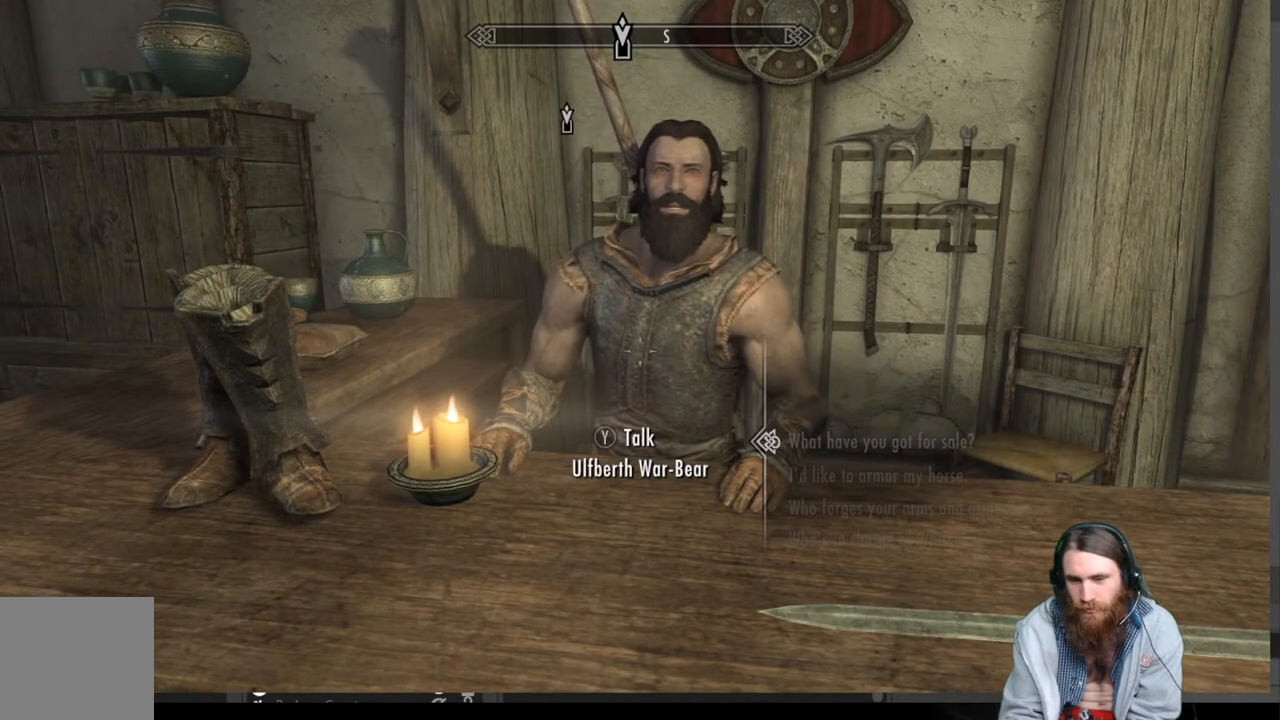
{"buttons": [], "left_stick": "center", "right_stick": "center", "events": []}
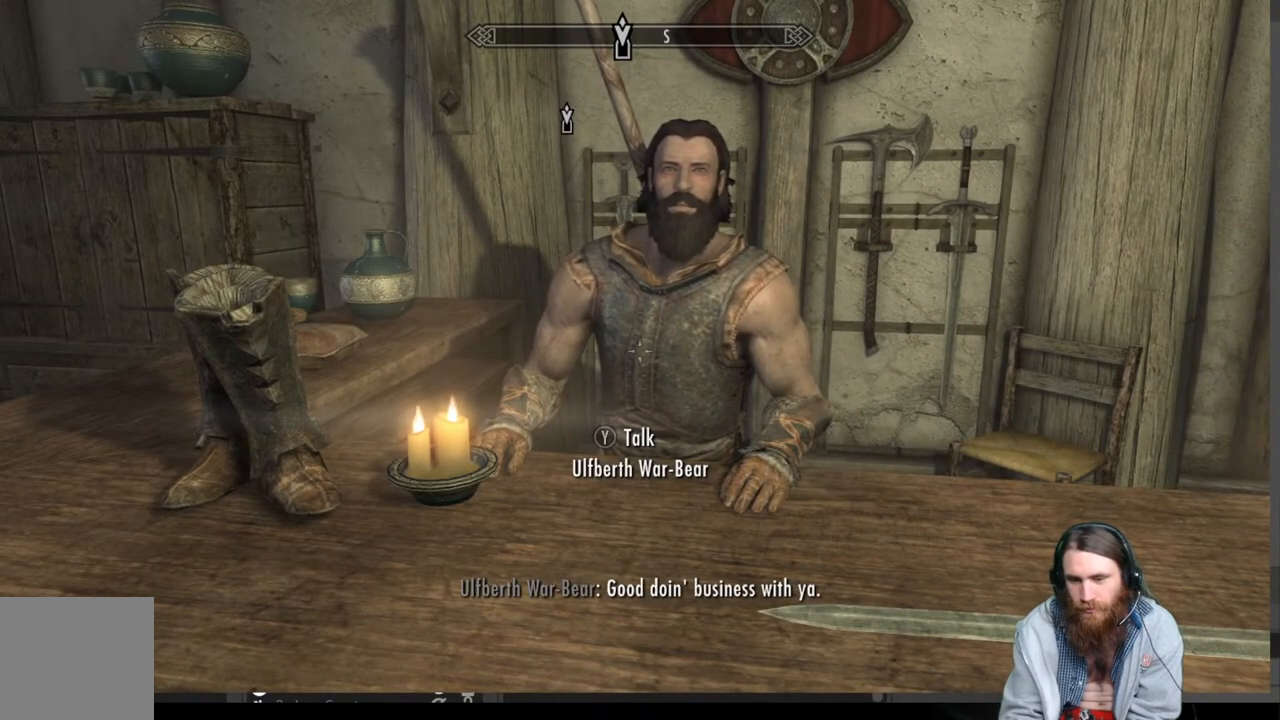
{"buttons": ["A"], "left_stick": "center", "right_stick": "center", "events": [[117, "START", "down"], [283, "START", "up"], [483, "A", "down"]]}
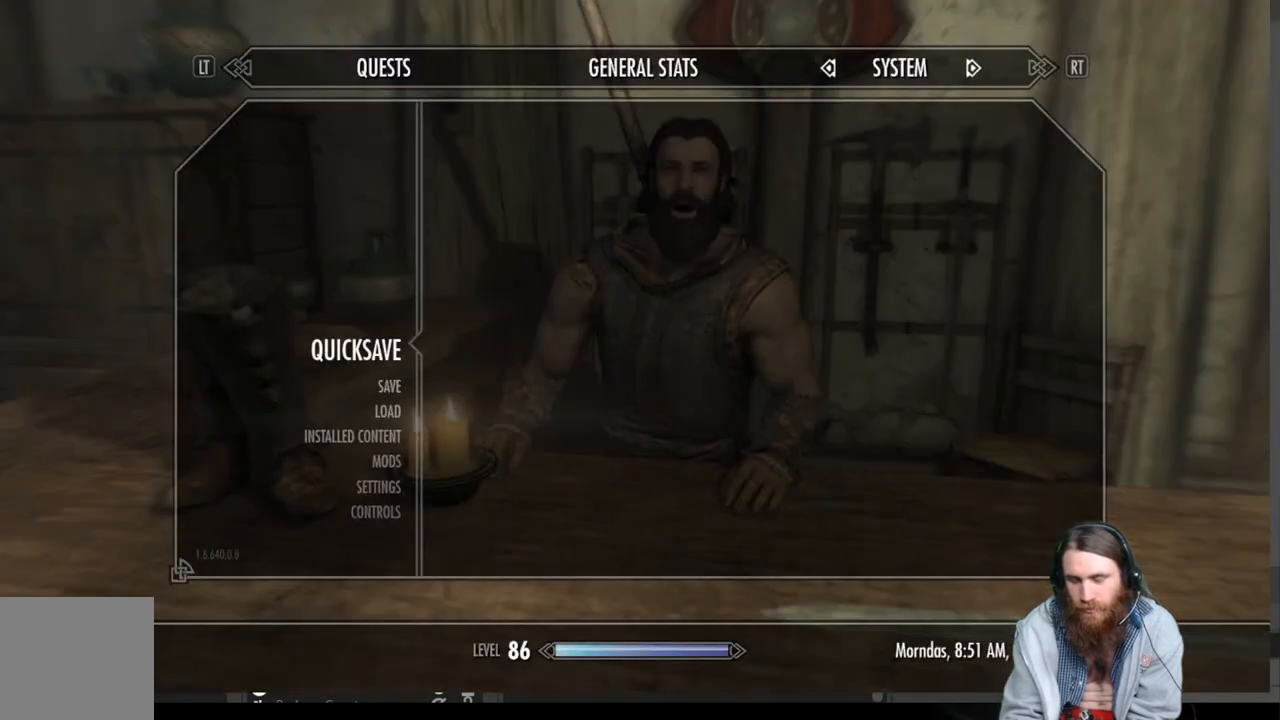
{"buttons": [], "left_stick": "center", "right_stick": "left", "events": [[67, "A", "up"], [367, "right_stick", "left"]]}
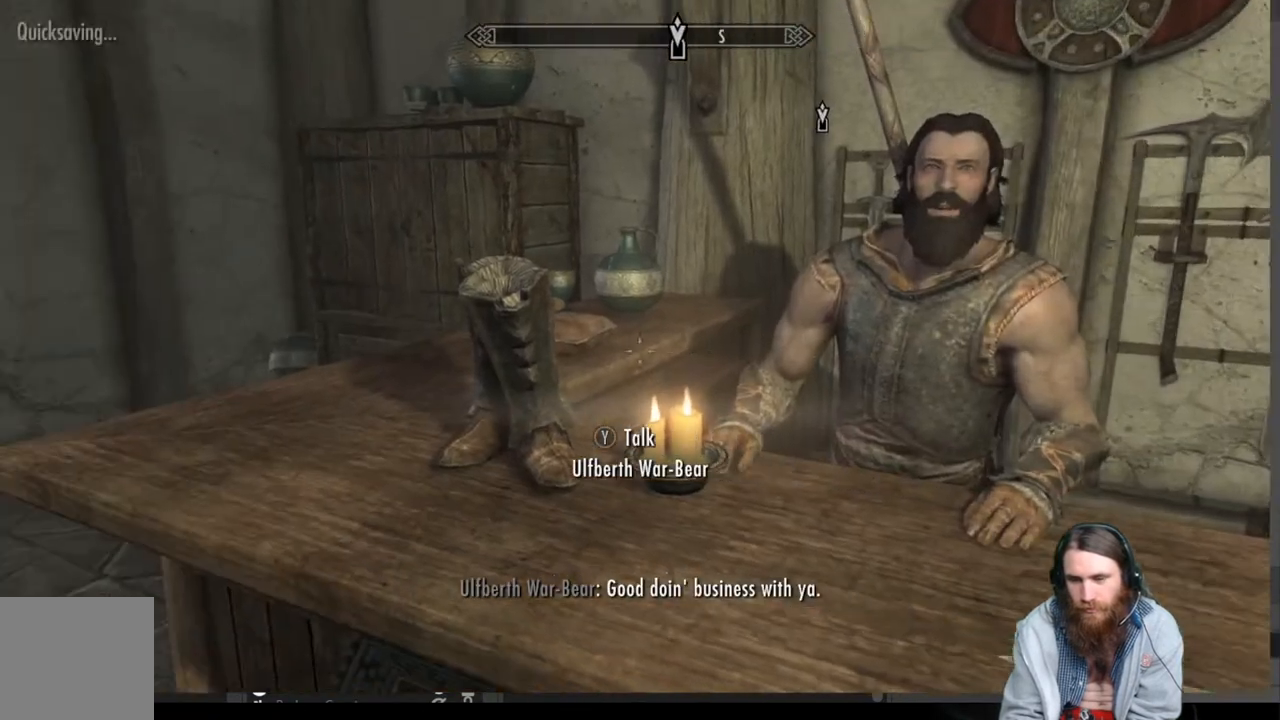
{"buttons": [], "left_stick": "center", "right_stick": "left", "events": []}
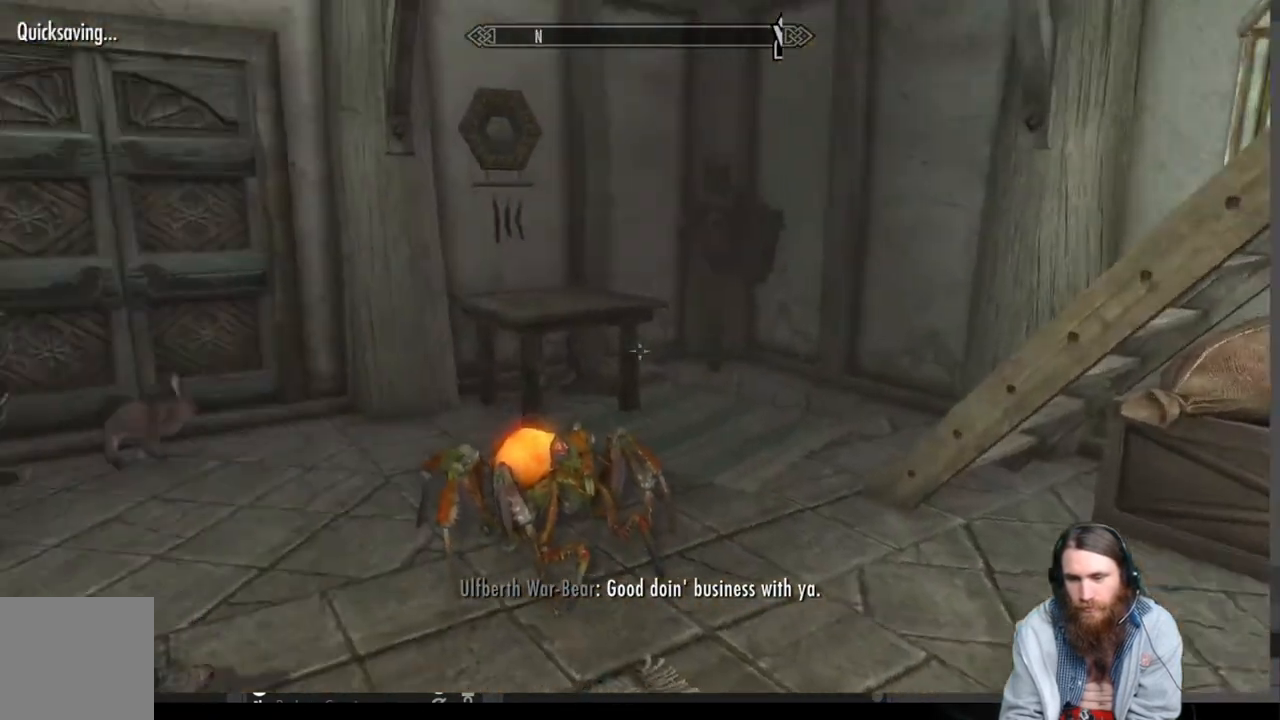
{"buttons": [], "left_stick": "up", "right_stick": "center", "events": [[50, "right_stick", "center"], [100, "left_stick", "up"], [200, "A", "down"], [250, "A", "up"]]}
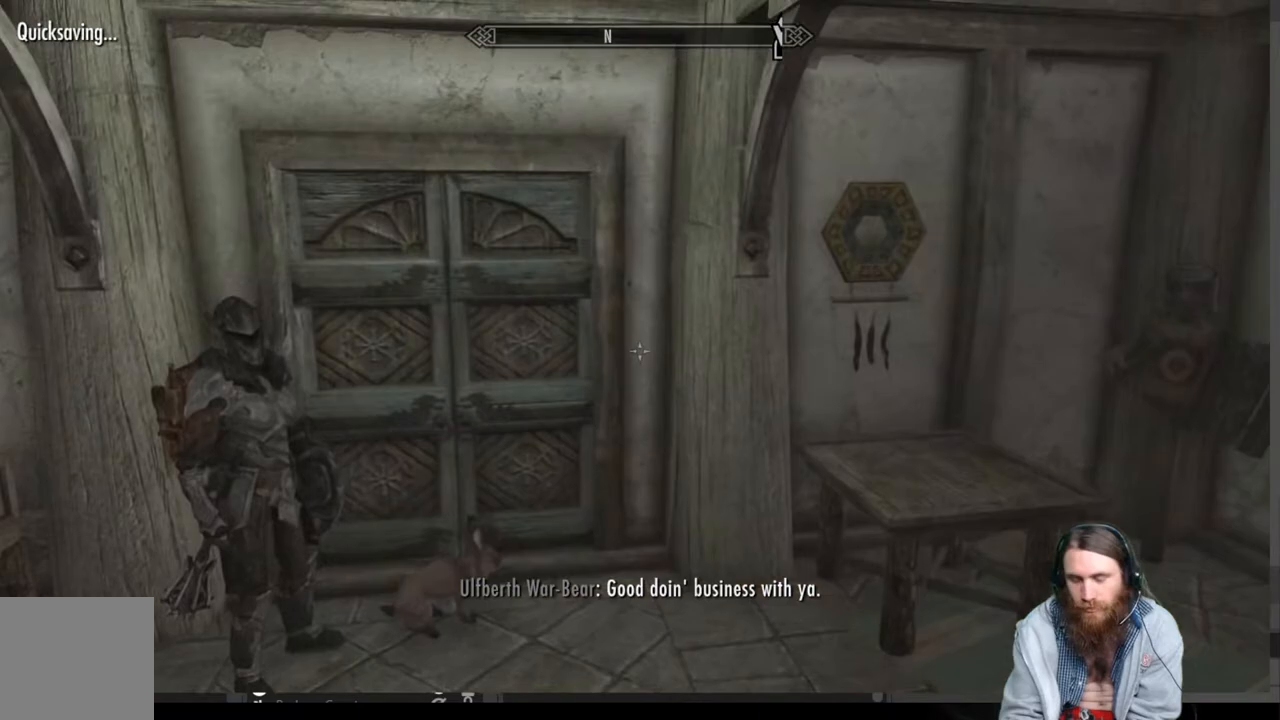
{"buttons": [], "left_stick": "up", "right_stick": "center", "events": []}
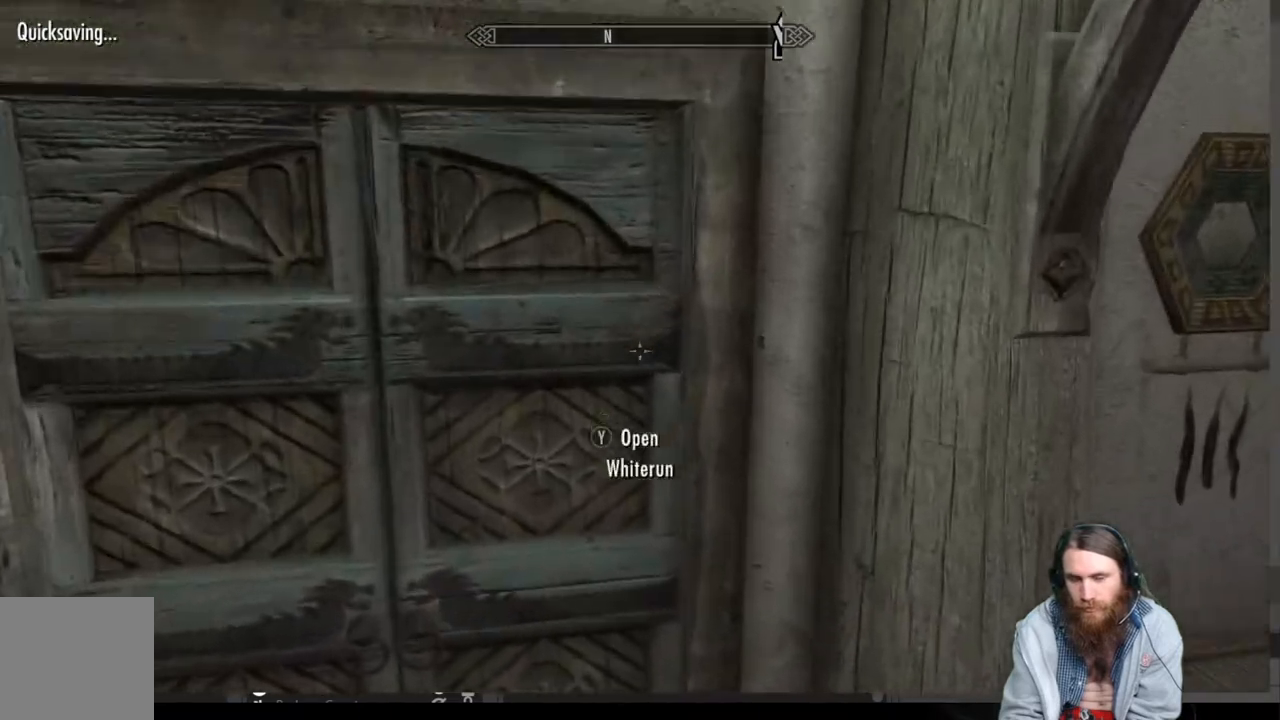
{"buttons": [], "left_stick": "center", "right_stick": "center", "events": [[17, "Y", "down"], [133, "left_stick", "up-left"], [167, "Y", "up"], [250, "left_stick", "center"]]}
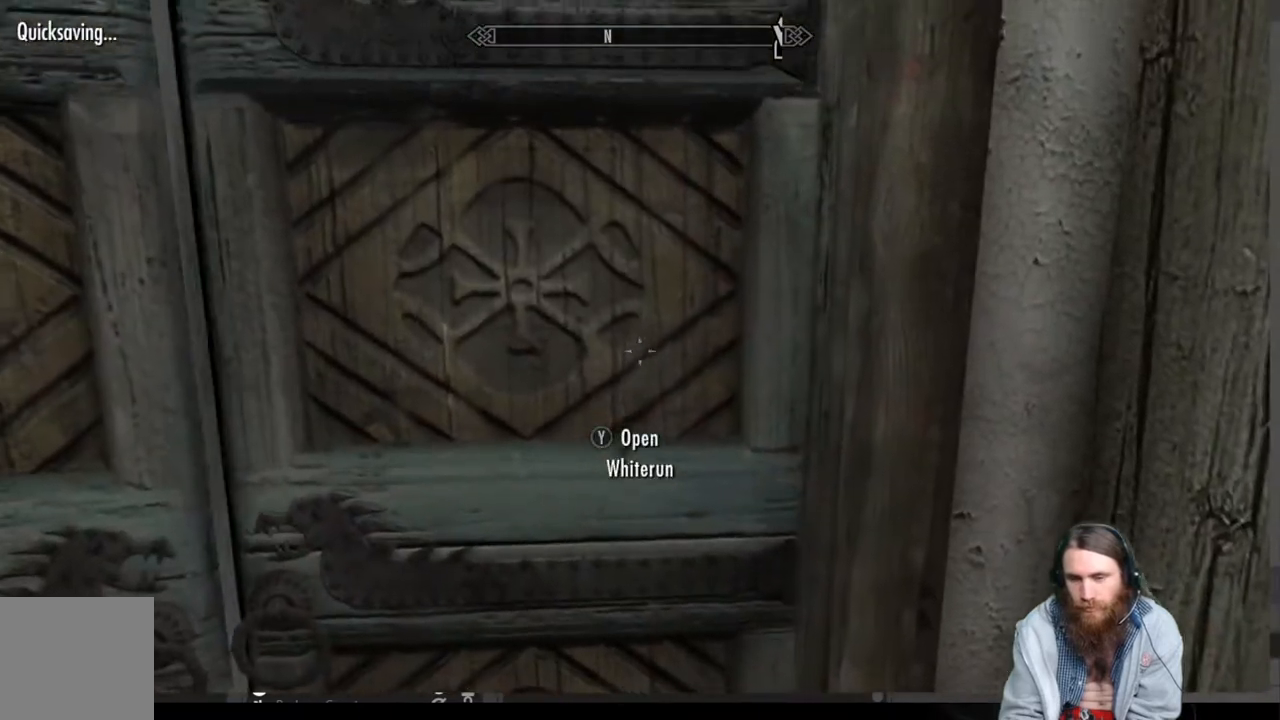
{"buttons": [], "left_stick": "center", "right_stick": "center", "events": []}
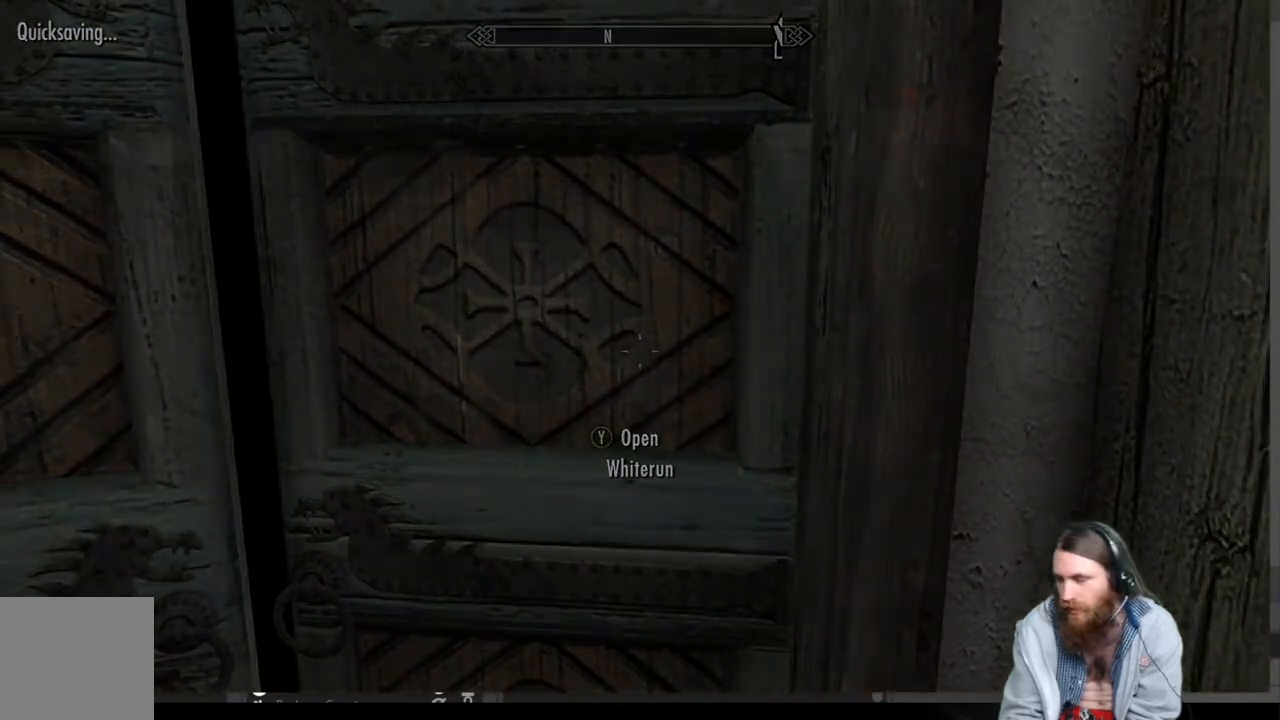
{"buttons": [], "left_stick": "center", "right_stick": "center", "events": []}
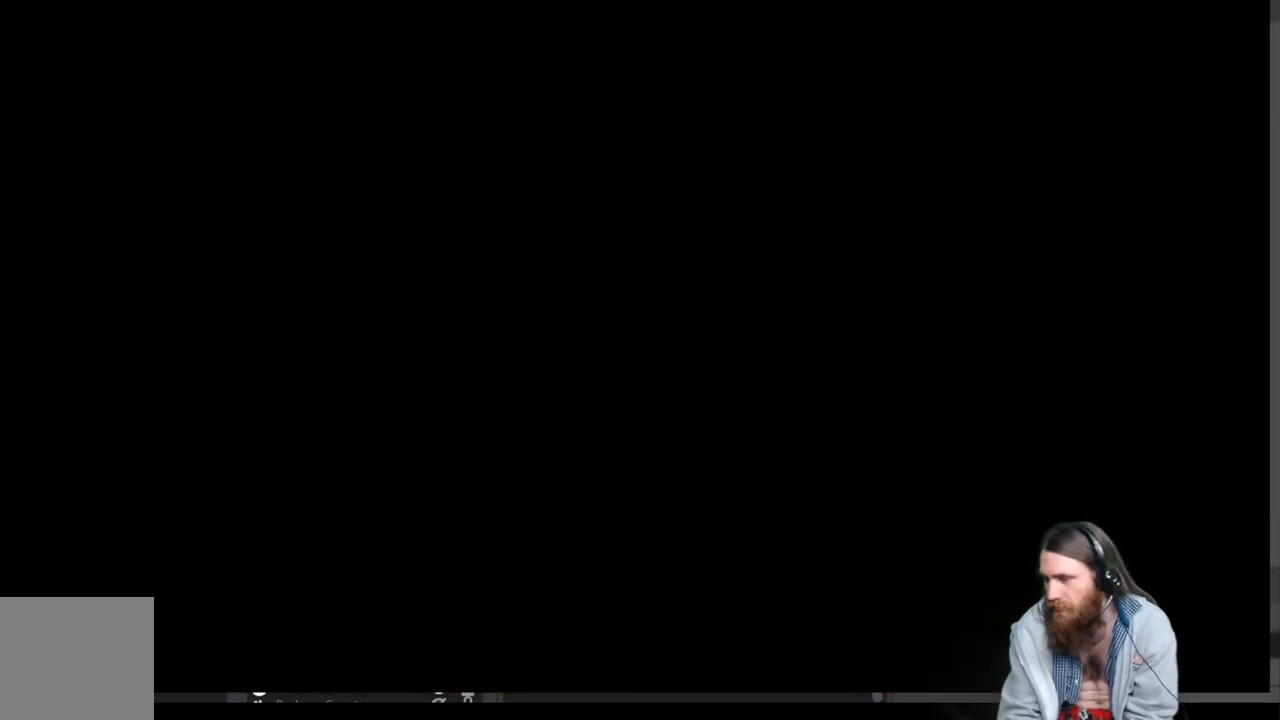
{"buttons": [], "left_stick": "center", "right_stick": "center", "events": []}
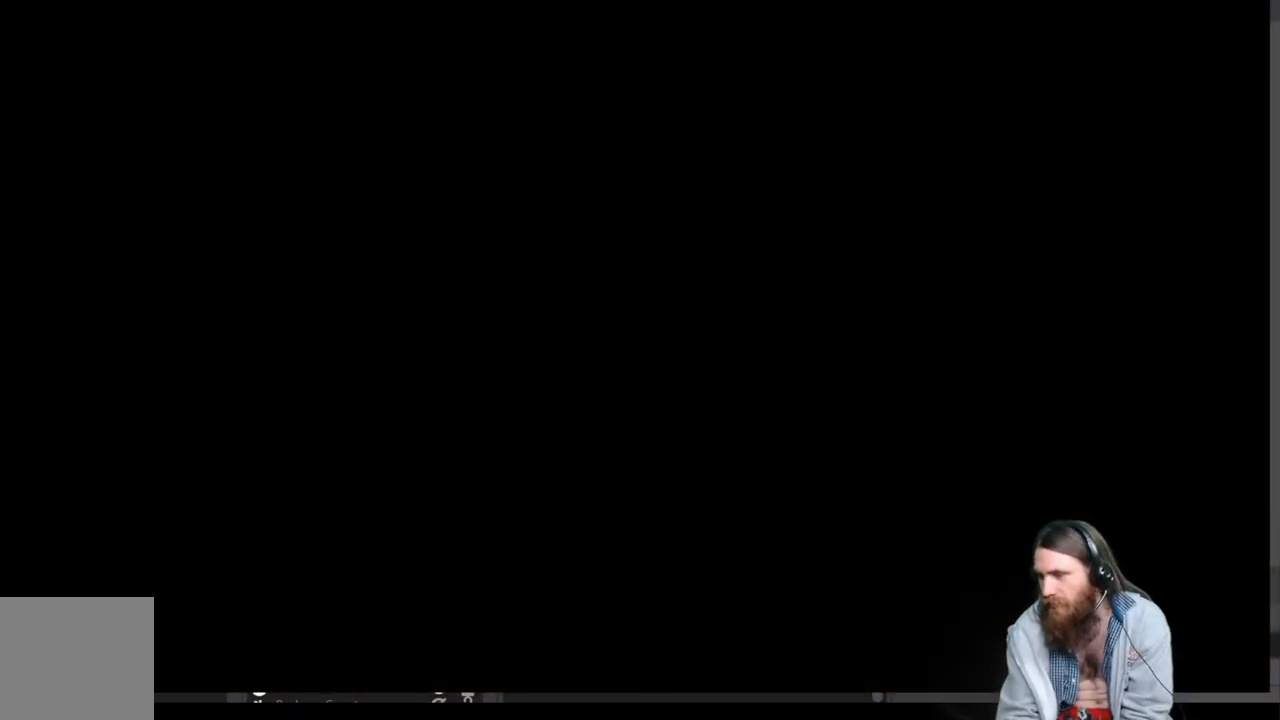
{"buttons": [], "left_stick": "center", "right_stick": "center", "events": []}